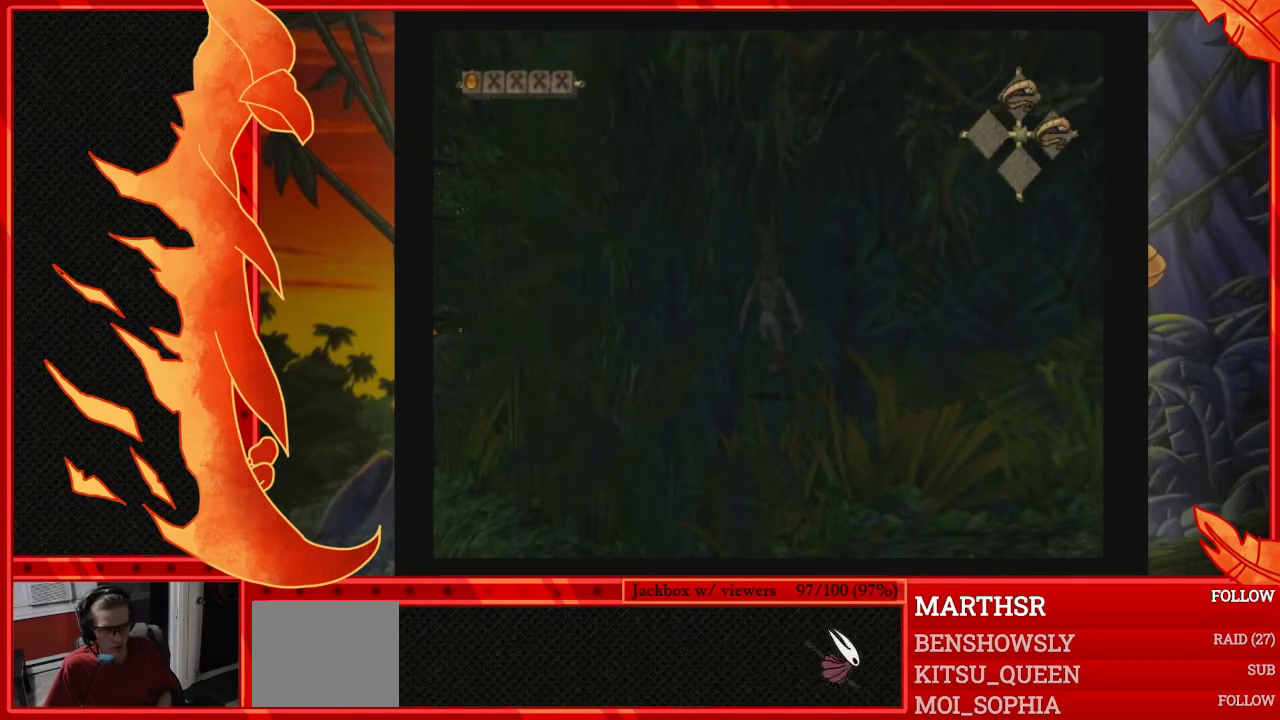
Gameplay with a controller (Nintendo layout); each line is a JSON object with the inputs held at the frame after it. "events" lists button and stick changes between this image and that frame as [ms after this image, input, new state], when the widget could be followed in between. Not read: L3 R3 right_stick.
{"buttons": [], "left_stick": "up", "events": []}
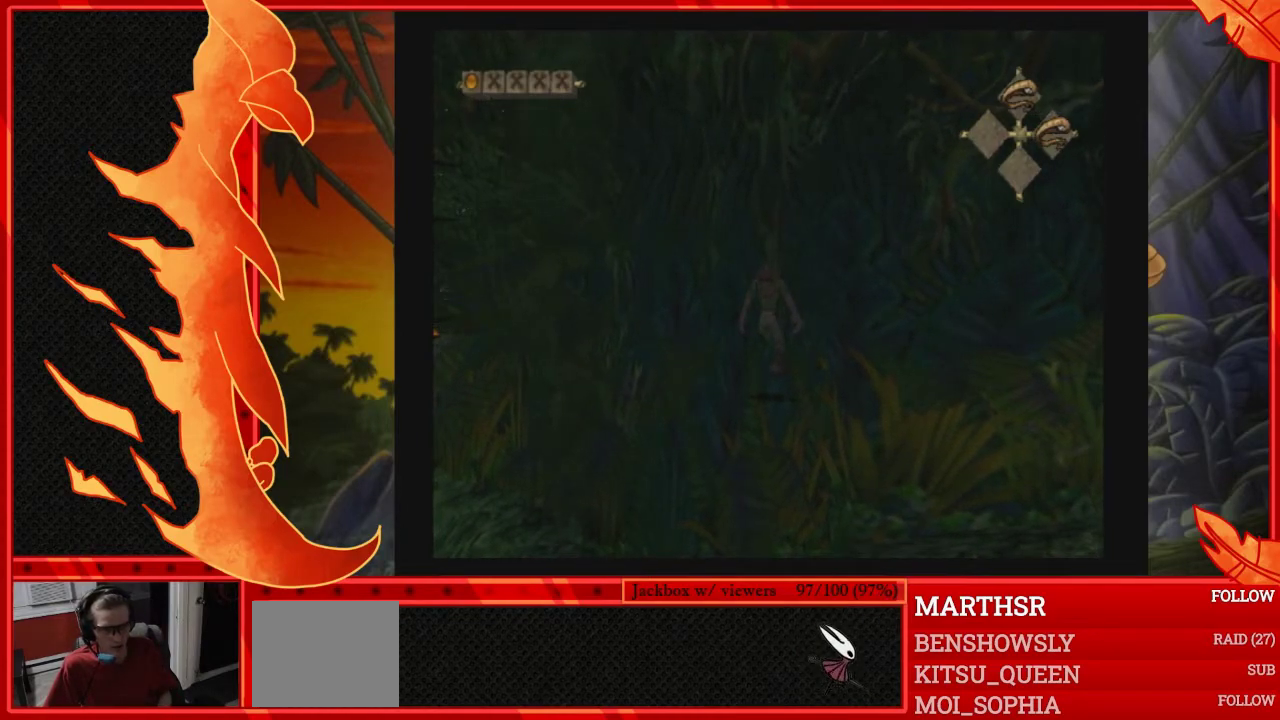
{"buttons": [], "left_stick": "up", "events": []}
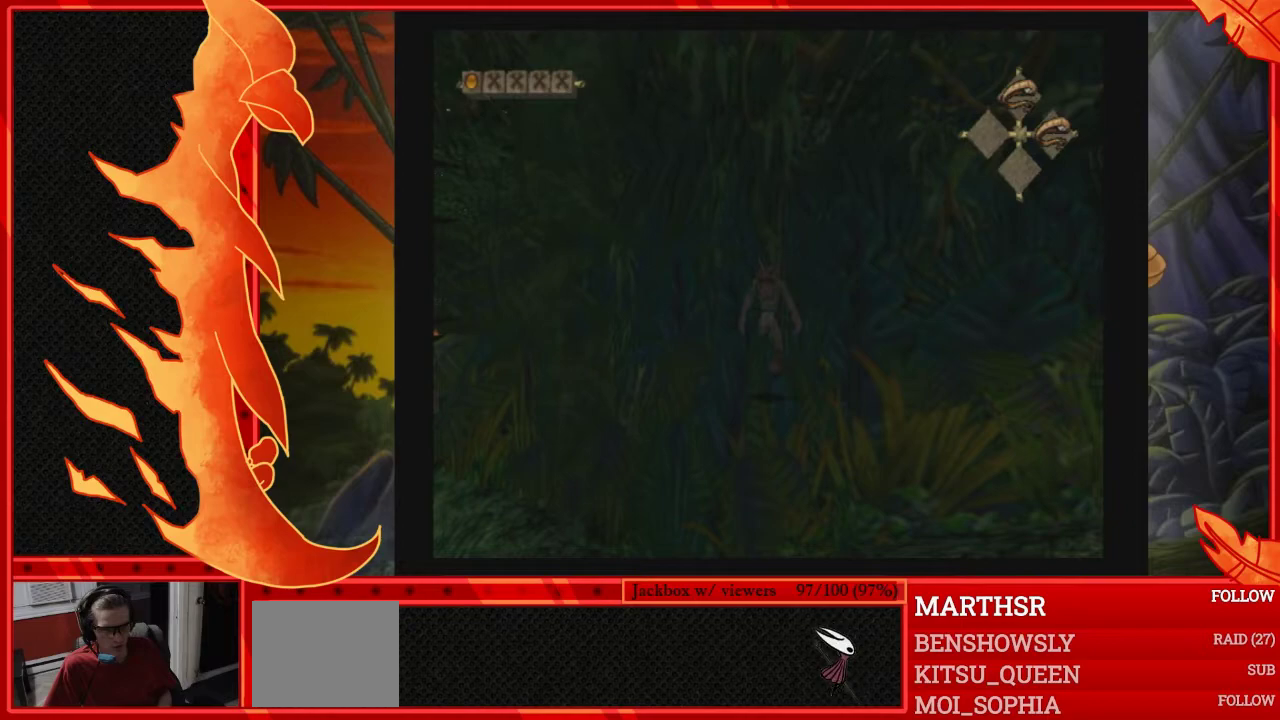
{"buttons": [], "left_stick": "up", "events": [[183, "left_stick", "up-right"], [267, "left_stick", "up"]]}
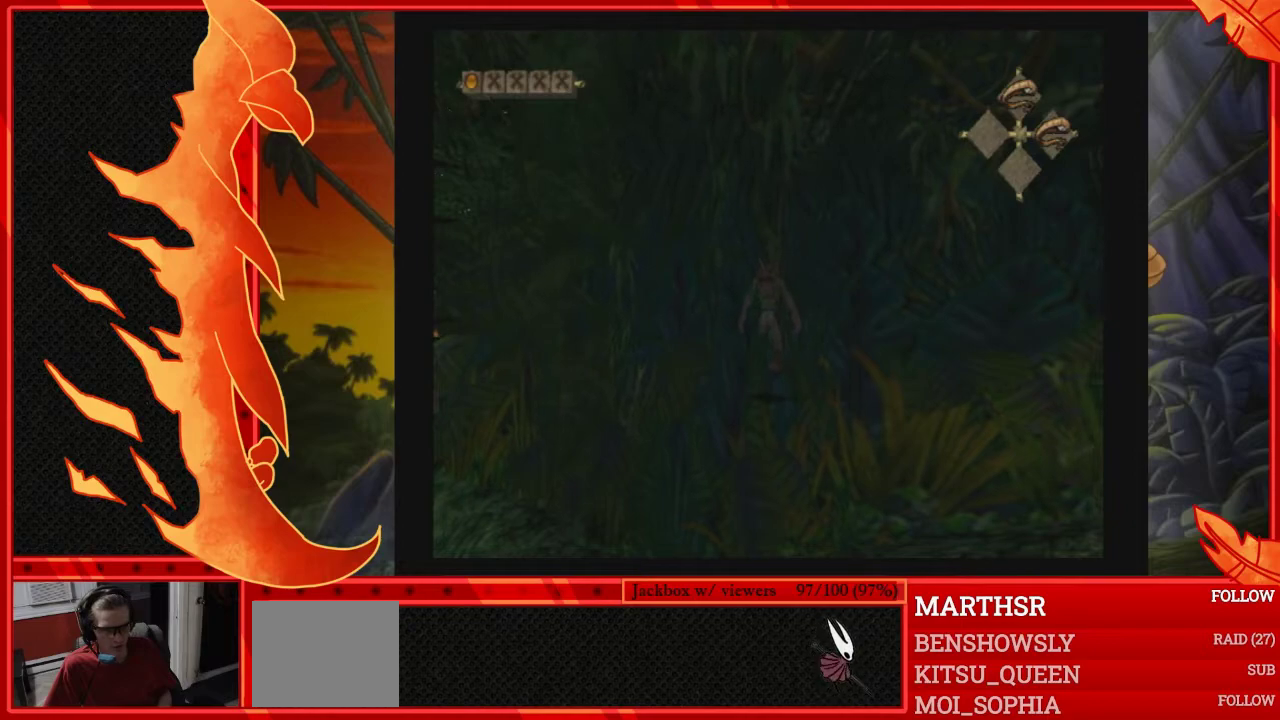
{"buttons": [], "left_stick": "up", "events": []}
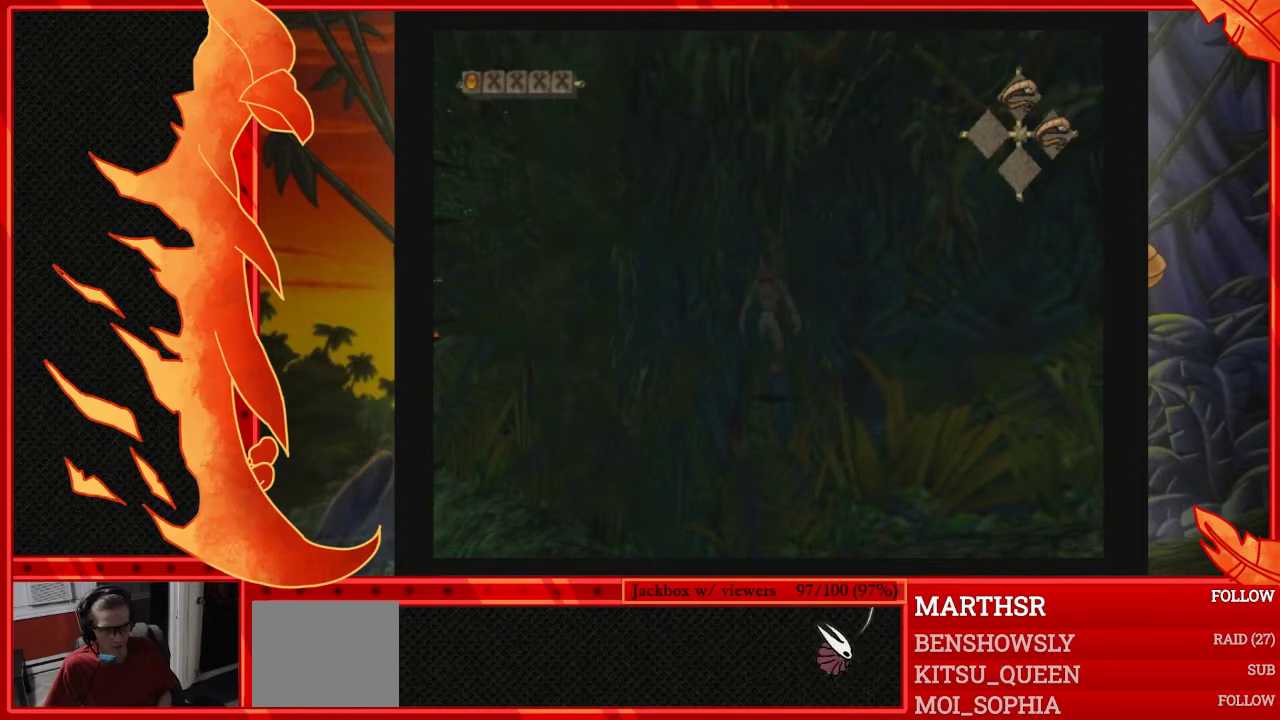
{"buttons": [], "left_stick": "up", "events": []}
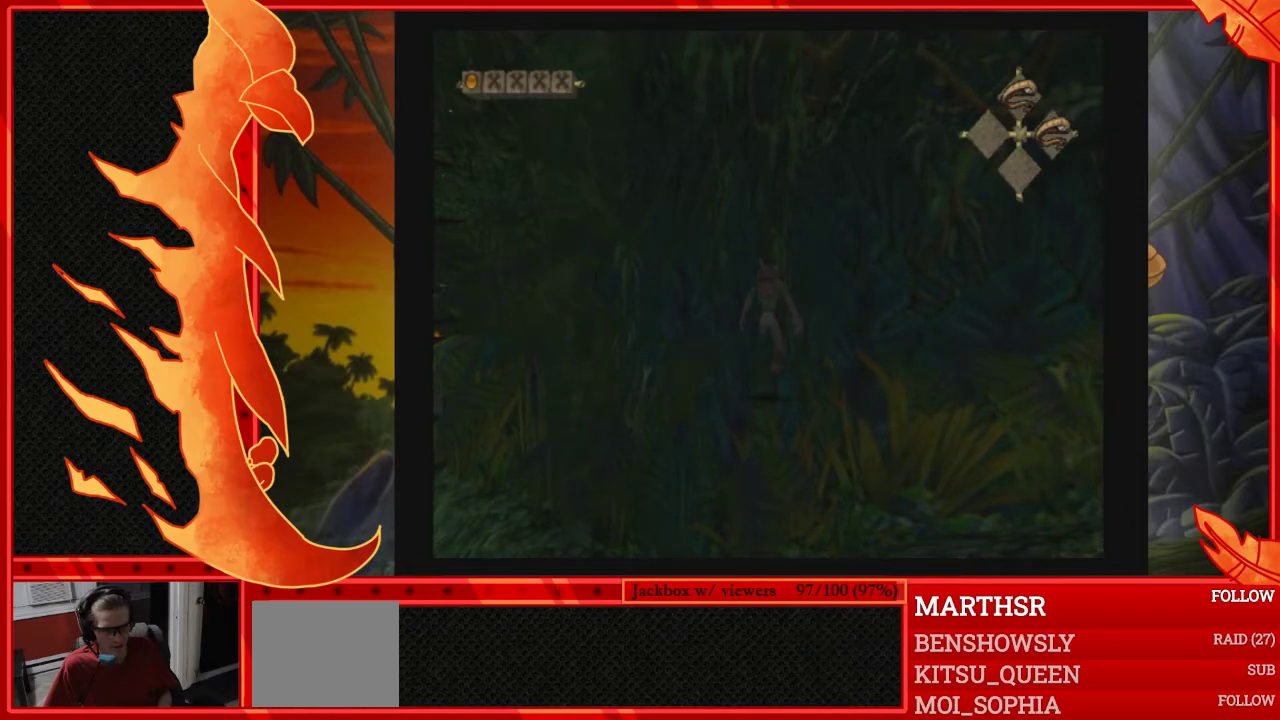
{"buttons": [], "left_stick": "up", "events": [[350, "B", "down"], [450, "B", "up"]]}
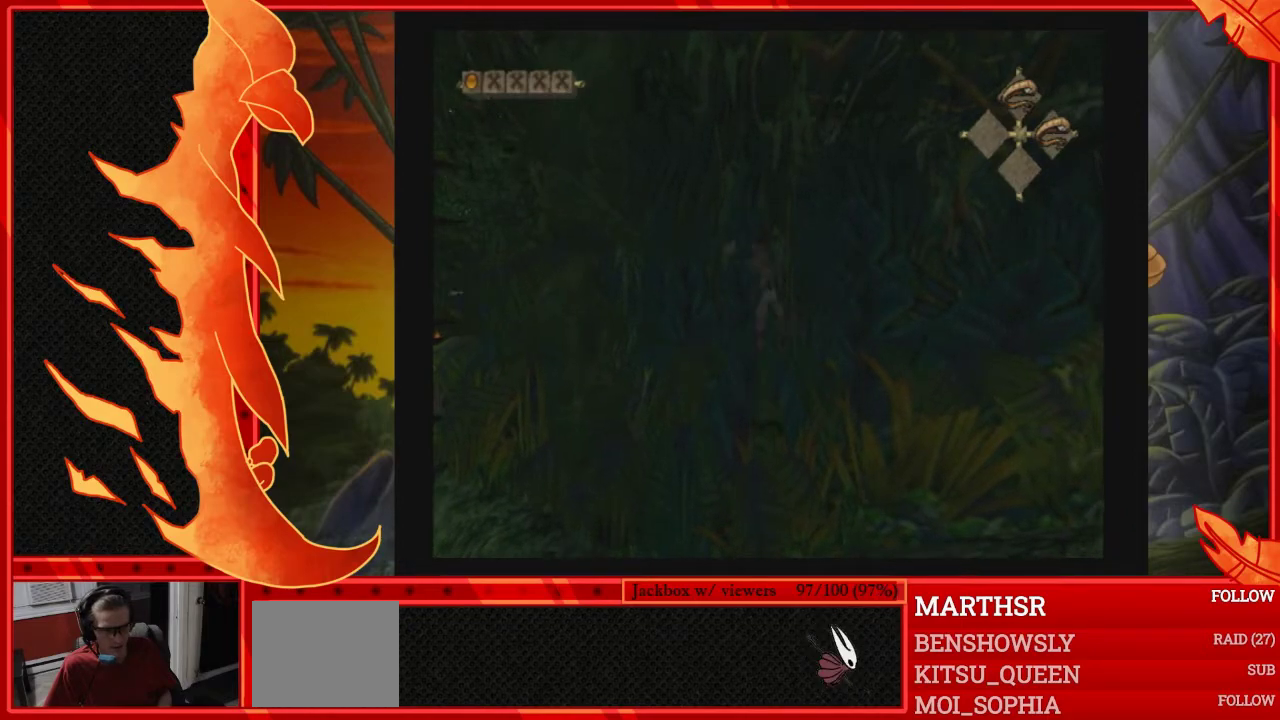
{"buttons": [], "left_stick": "up", "events": []}
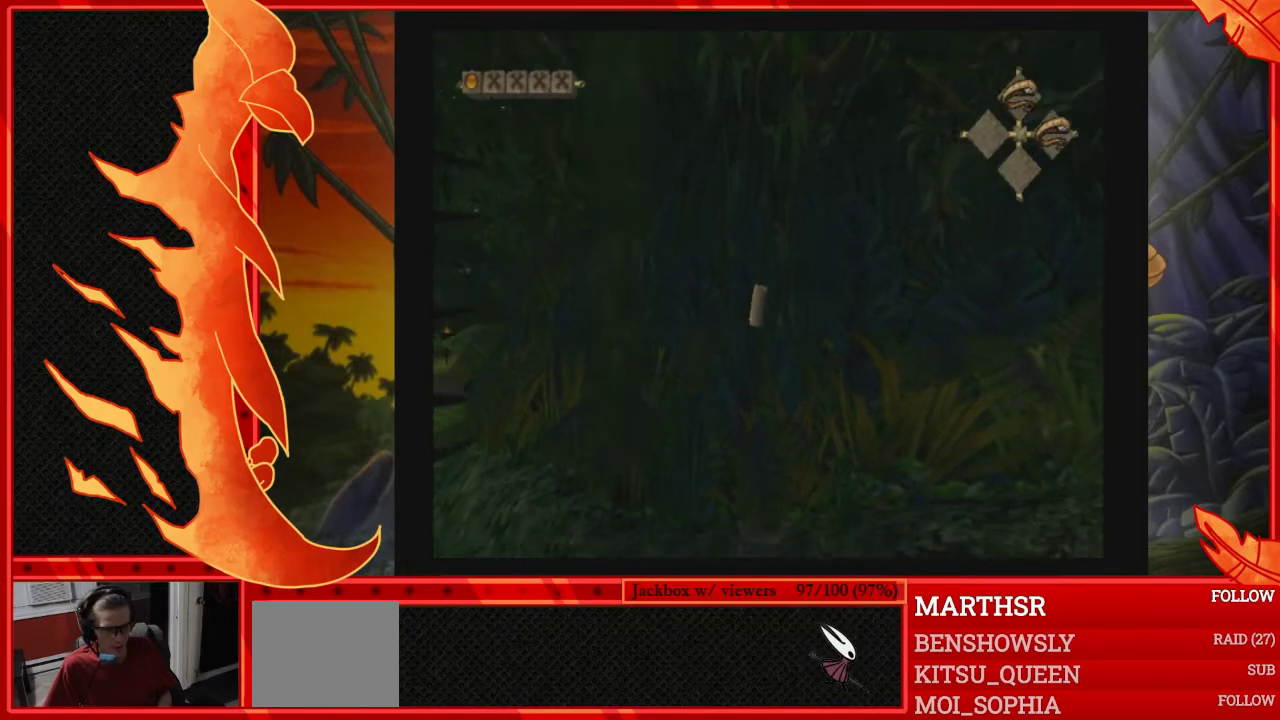
{"buttons": [], "left_stick": "up", "events": []}
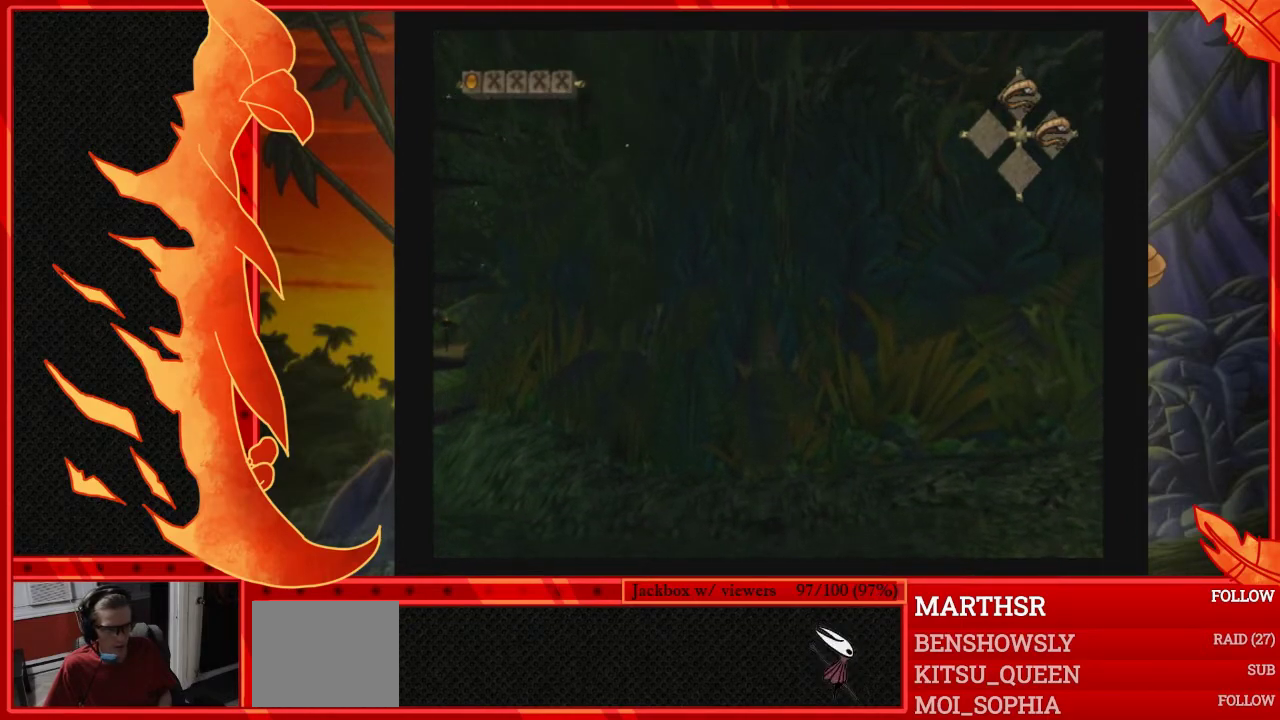
{"buttons": [], "left_stick": "center", "events": [[133, "left_stick", "center"]]}
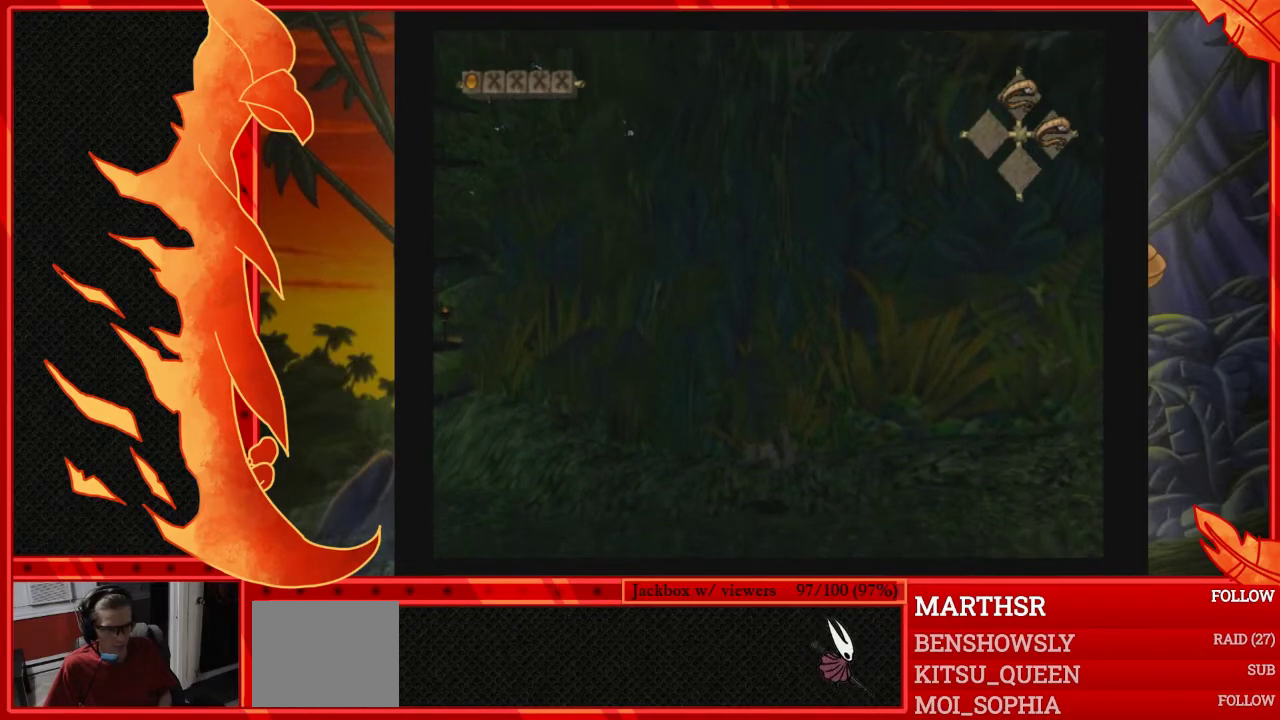
{"buttons": [], "left_stick": "up", "events": [[317, "A", "down"], [317, "left_stick", "up"], [467, "A", "up"]]}
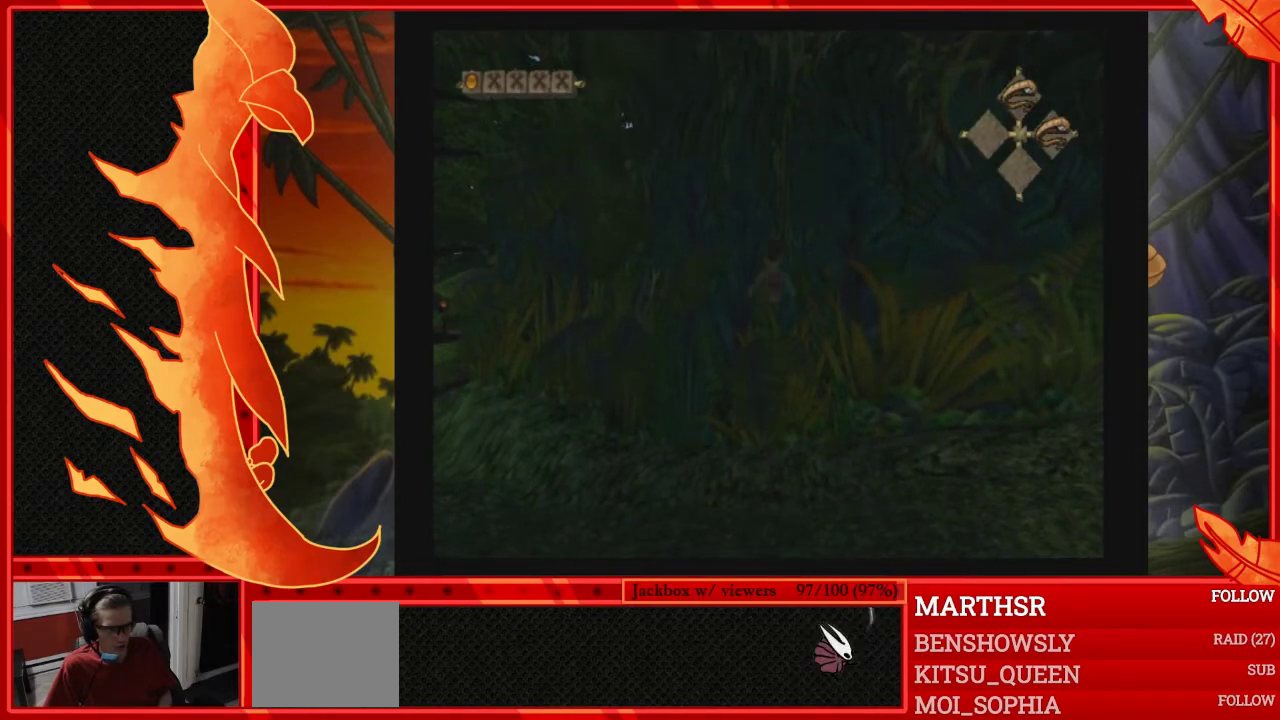
{"buttons": [], "left_stick": "up", "events": [[100, "A", "down"], [283, "A", "up"]]}
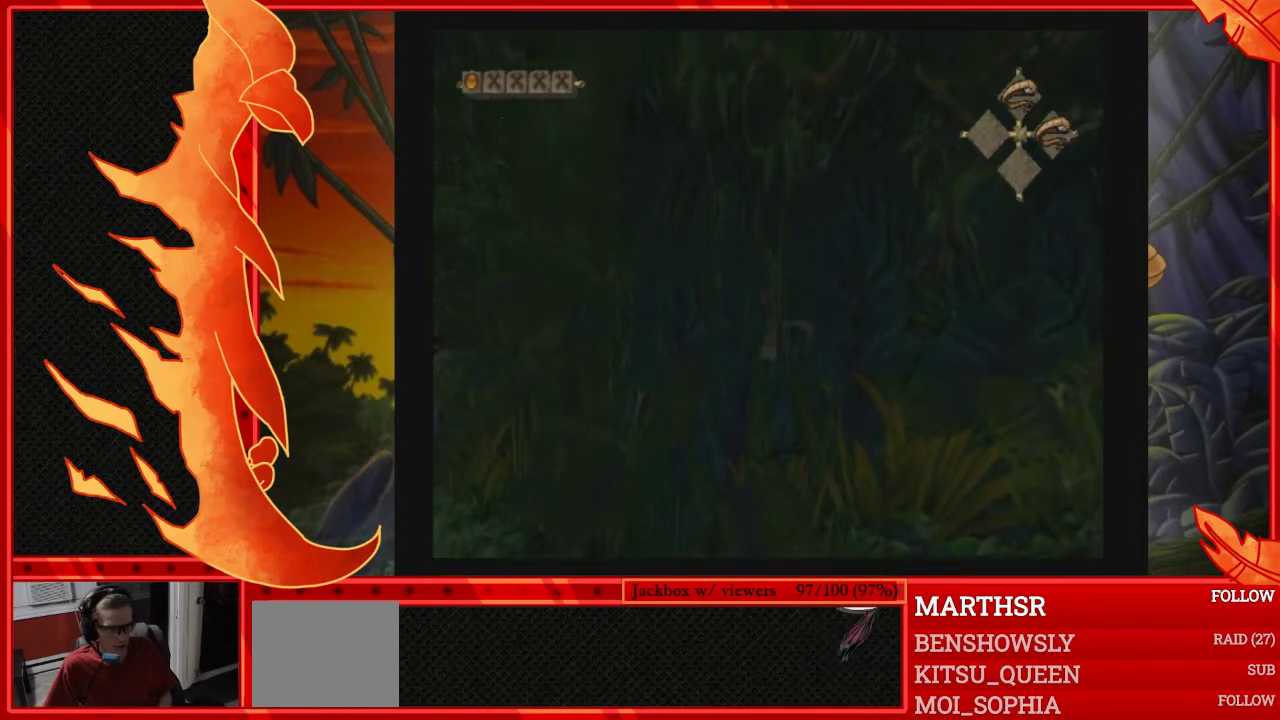
{"buttons": [], "left_stick": "up", "events": []}
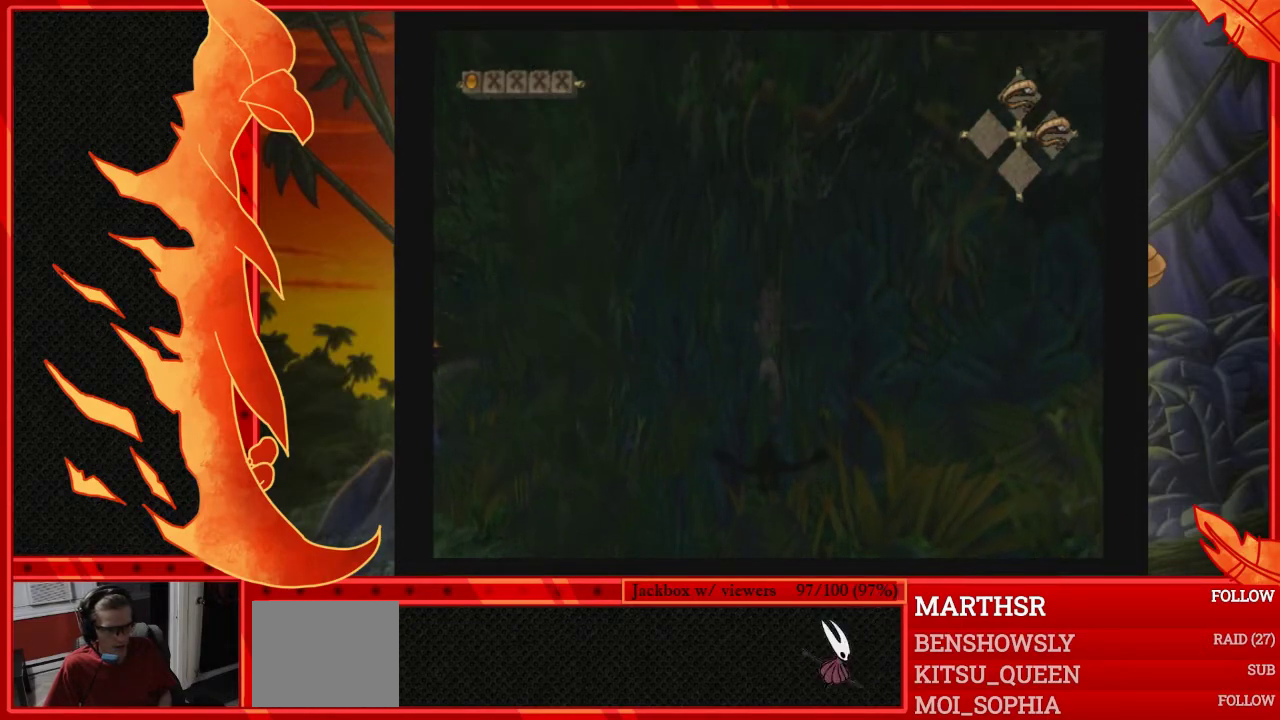
{"buttons": [], "left_stick": "up", "events": []}
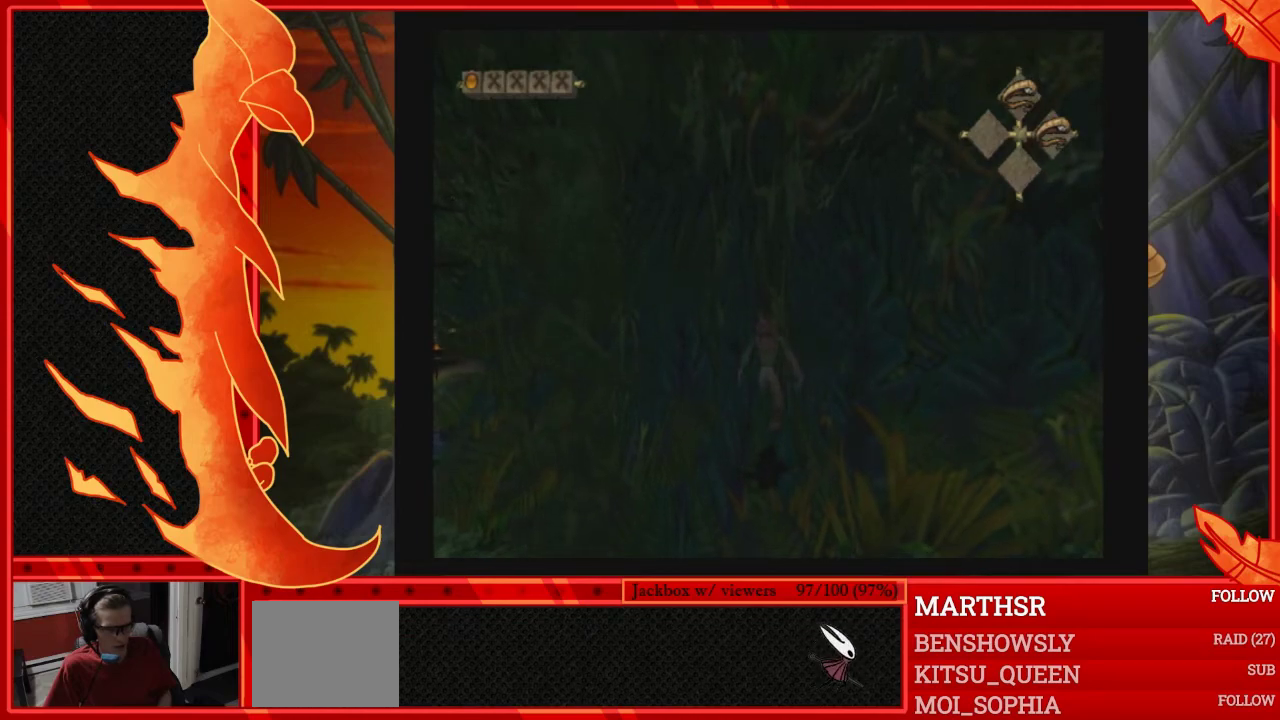
{"buttons": [], "left_stick": "up", "events": []}
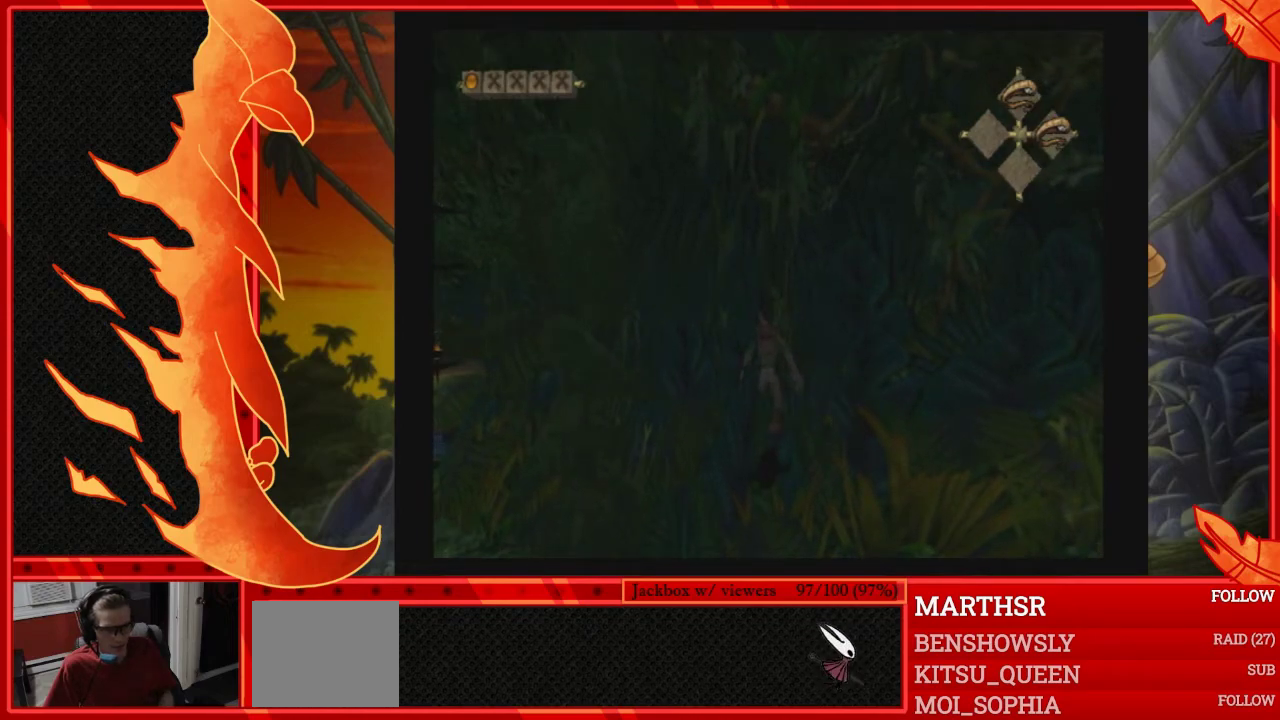
{"buttons": [], "left_stick": "up", "events": []}
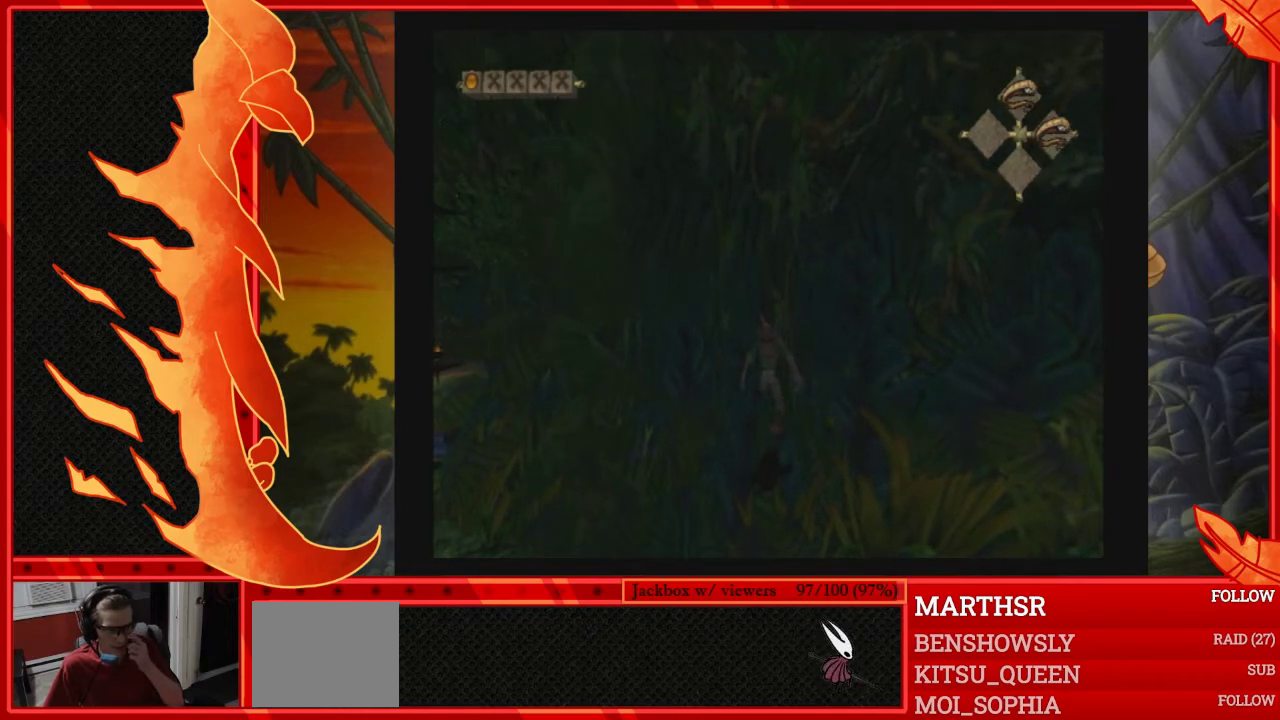
{"buttons": [], "left_stick": "up", "events": []}
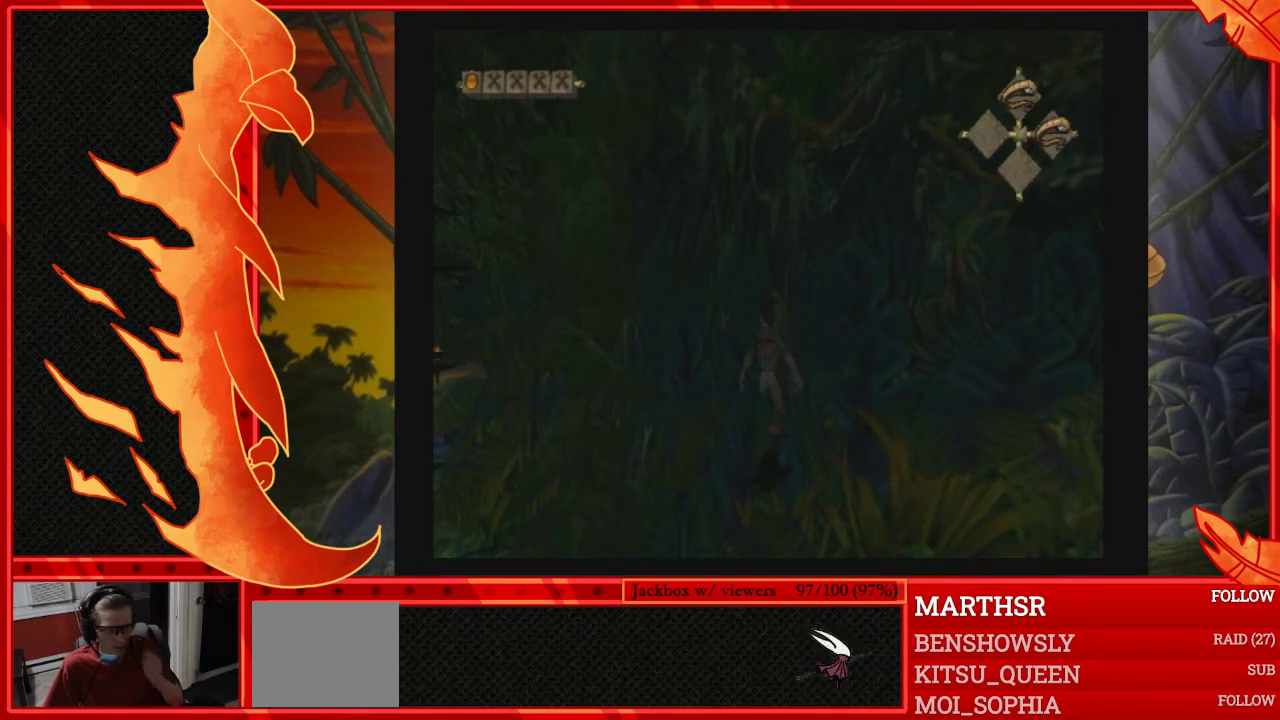
{"buttons": [], "left_stick": "up", "events": [[283, "left_stick", "up-right"], [400, "left_stick", "up"]]}
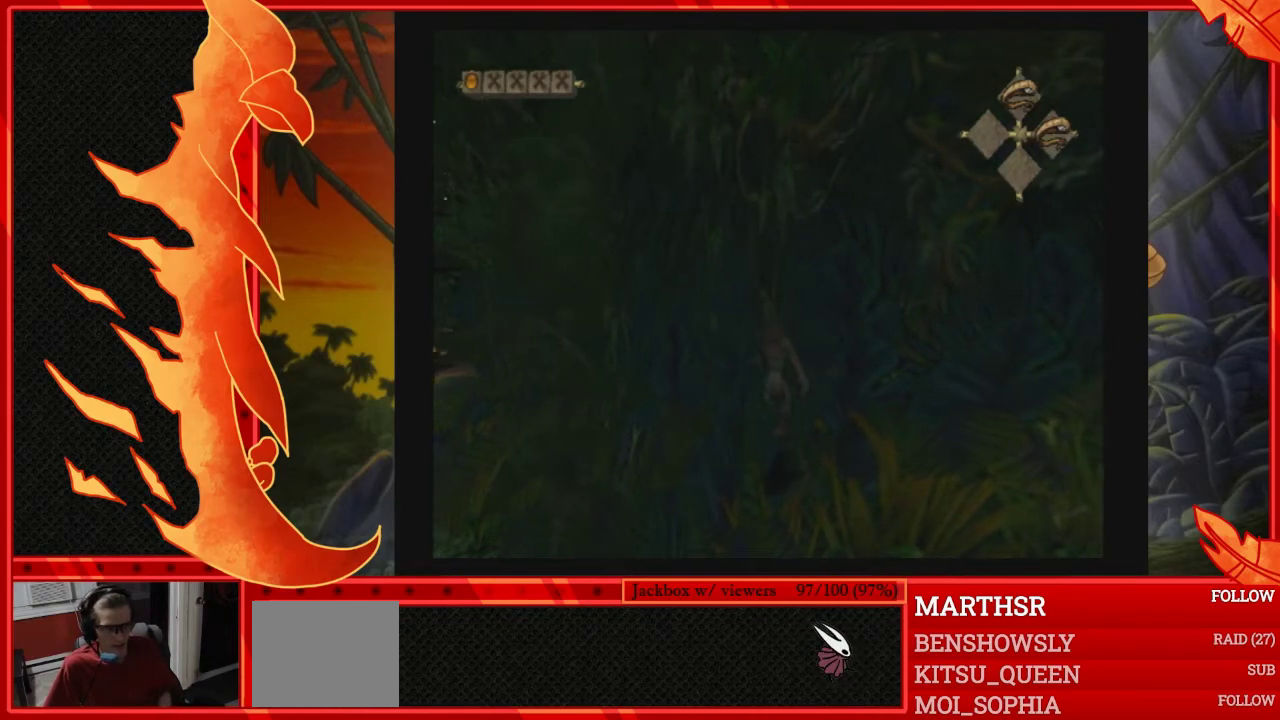
{"buttons": [], "left_stick": "up", "events": []}
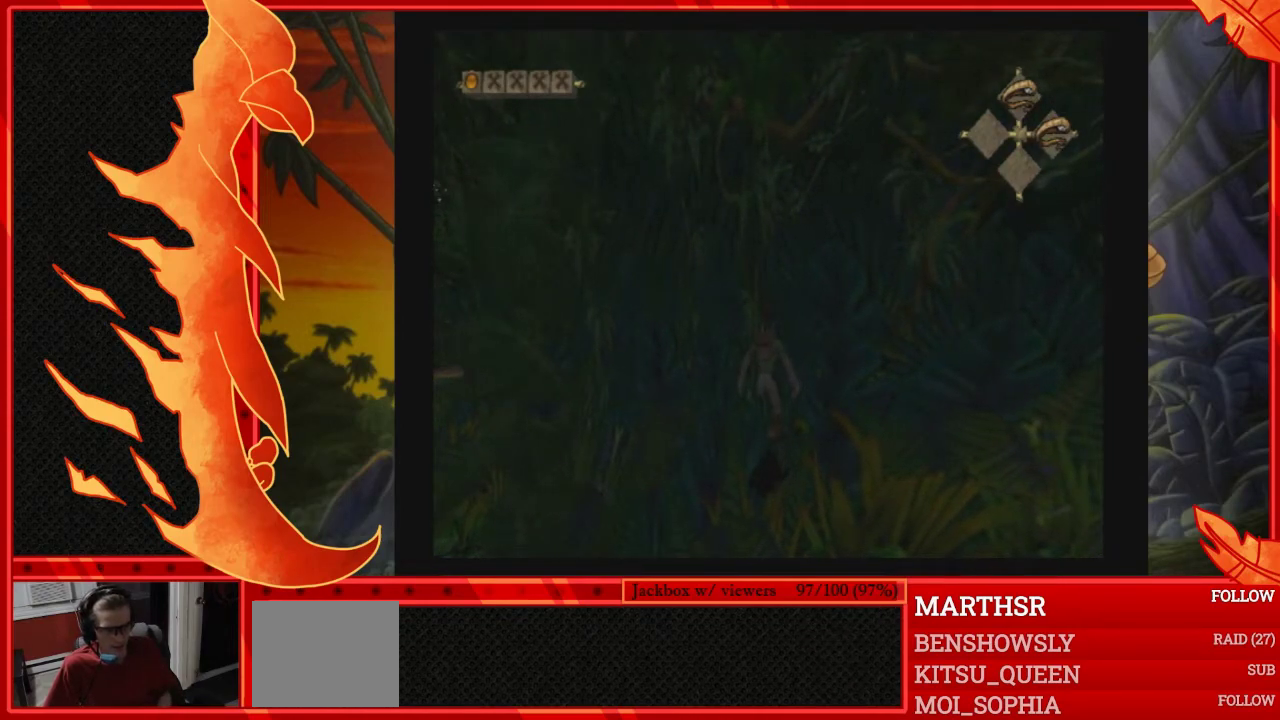
{"buttons": [], "left_stick": "up", "events": []}
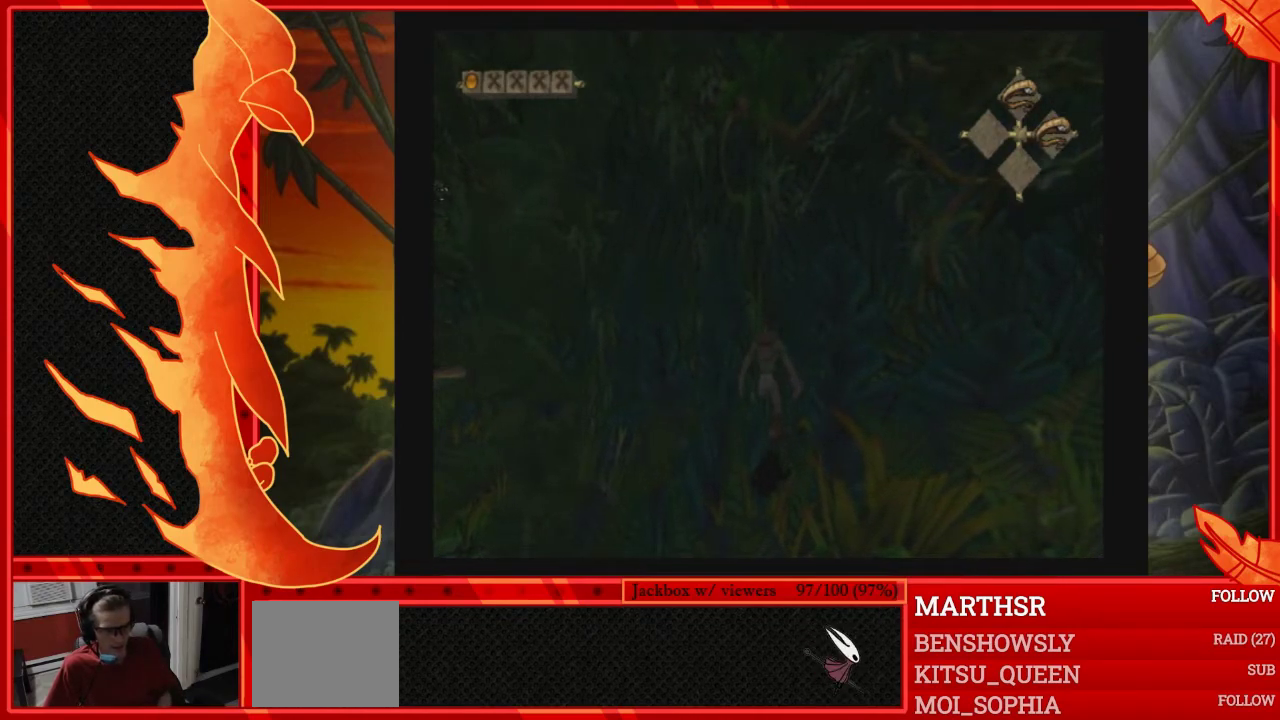
{"buttons": [], "left_stick": "up-left", "events": [[467, "left_stick", "up-left"]]}
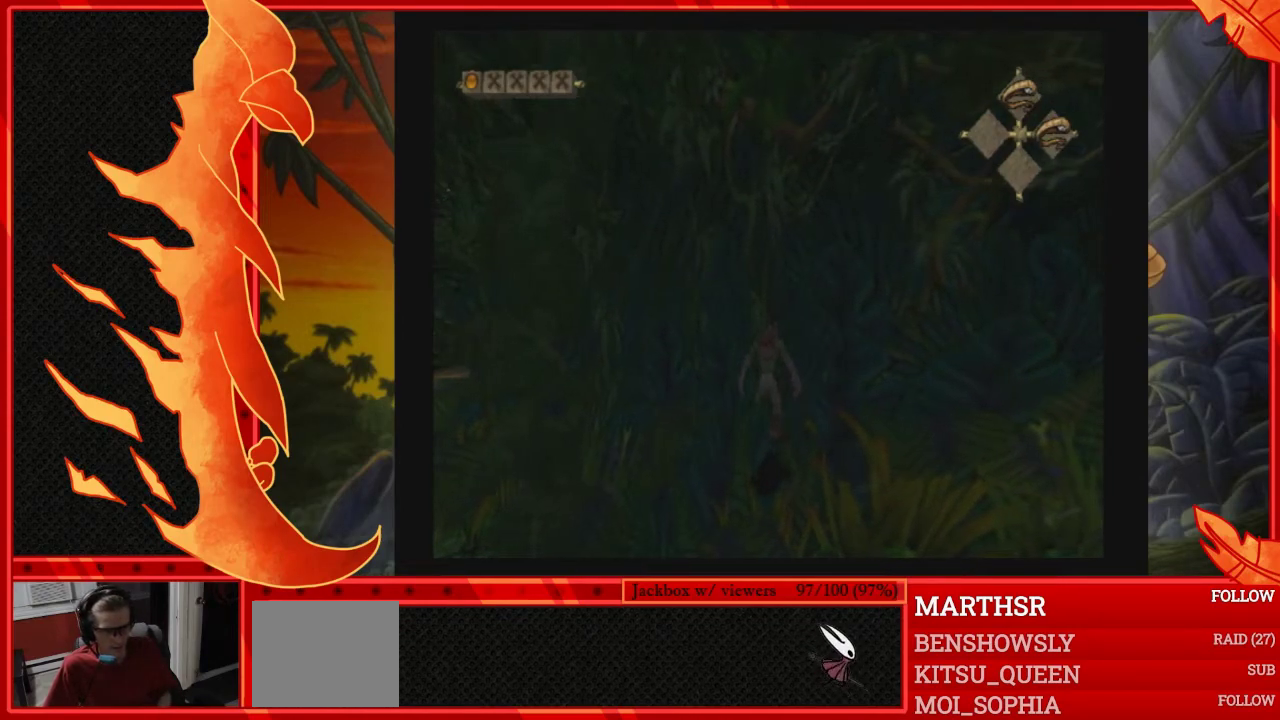
{"buttons": [], "left_stick": "up", "events": [[50, "left_stick", "up"]]}
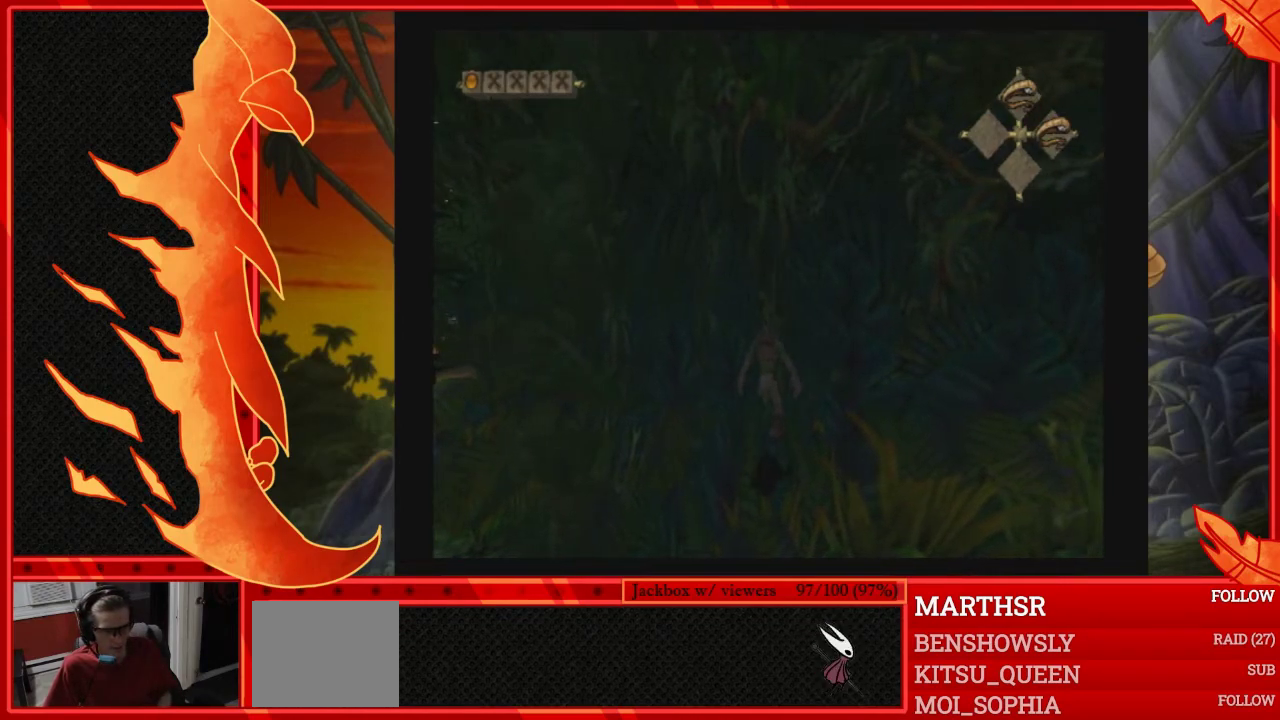
{"buttons": [], "left_stick": "up", "events": [[150, "left_stick", "up-right"], [250, "left_stick", "up"]]}